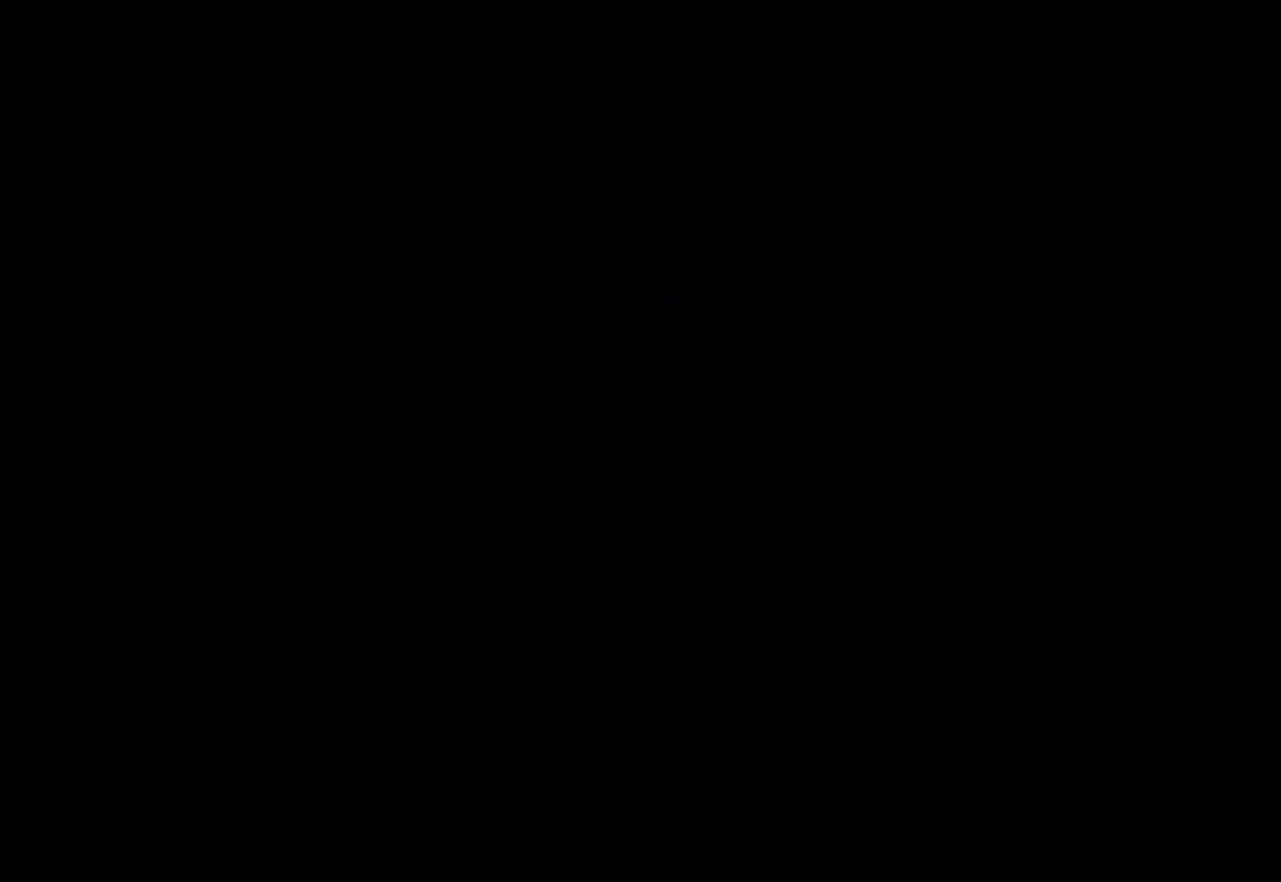
Gameplay with a controller (Xbox layout); each line is a JSON object with the inputs held at the frame after it. "events" lists button and stick changes between this image and that frame as [ms after this image, input, new state], when the widget could be followed in between.
{"buttons": [], "left_stick": "right", "right_stick": "center", "events": []}
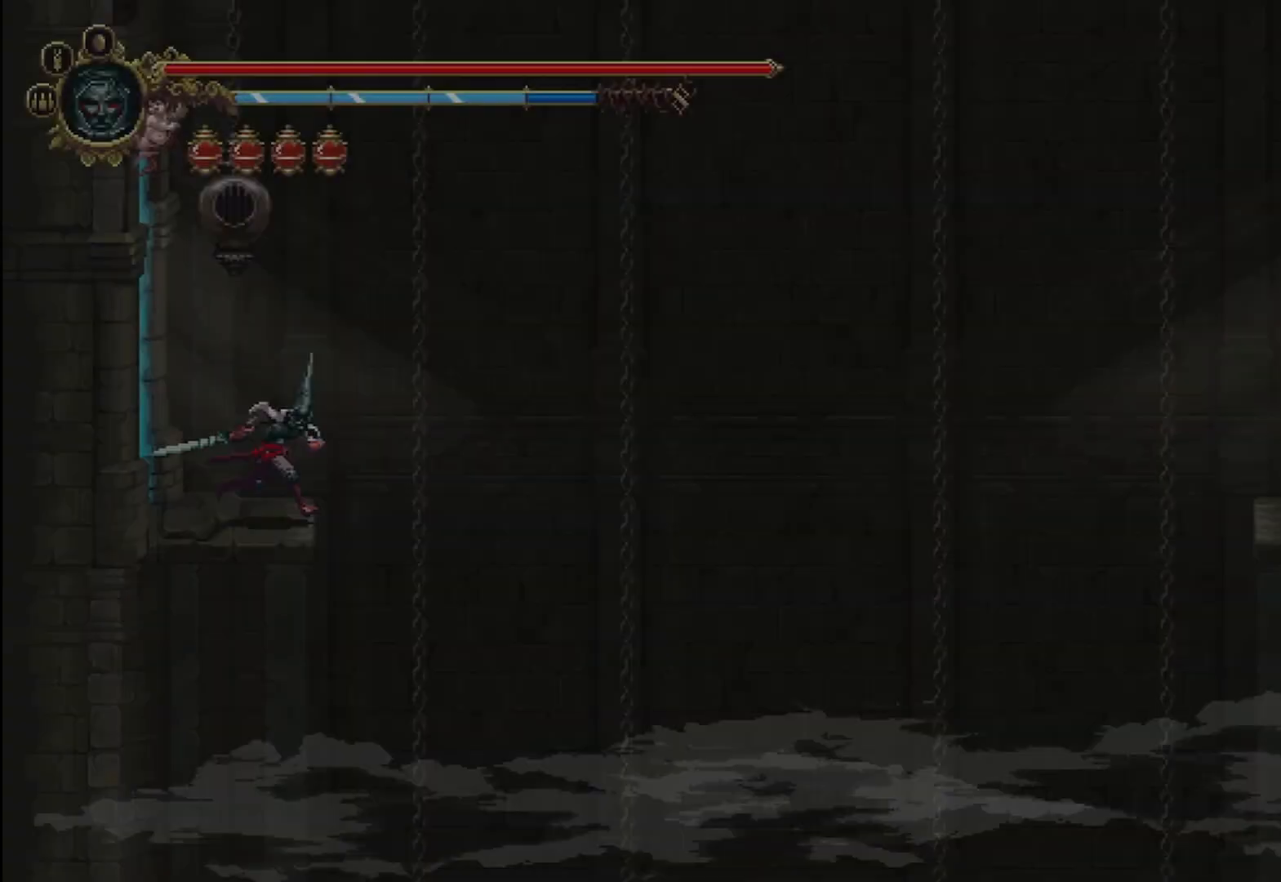
{"buttons": [], "left_stick": "up-right", "right_stick": "center", "events": [[83, "left_stick", "left"], [125, "A", "down"], [333, "left_stick", "center"], [417, "A", "up"], [458, "left_stick", "up-right"]]}
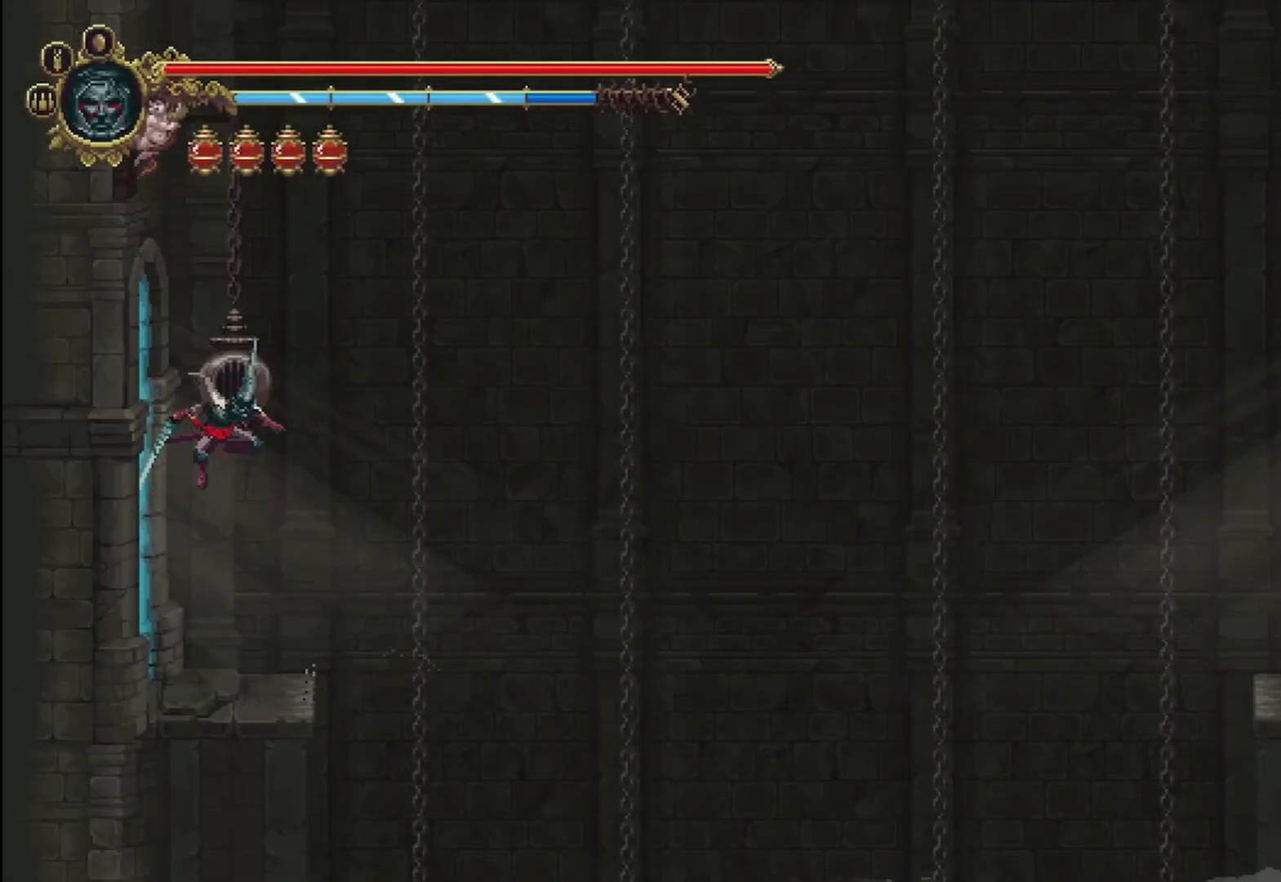
{"buttons": [], "left_stick": "up-left", "right_stick": "center", "events": [[83, "left_stick", "center"], [125, "Y", "down"], [292, "Y", "up"], [375, "left_stick", "up-left"]]}
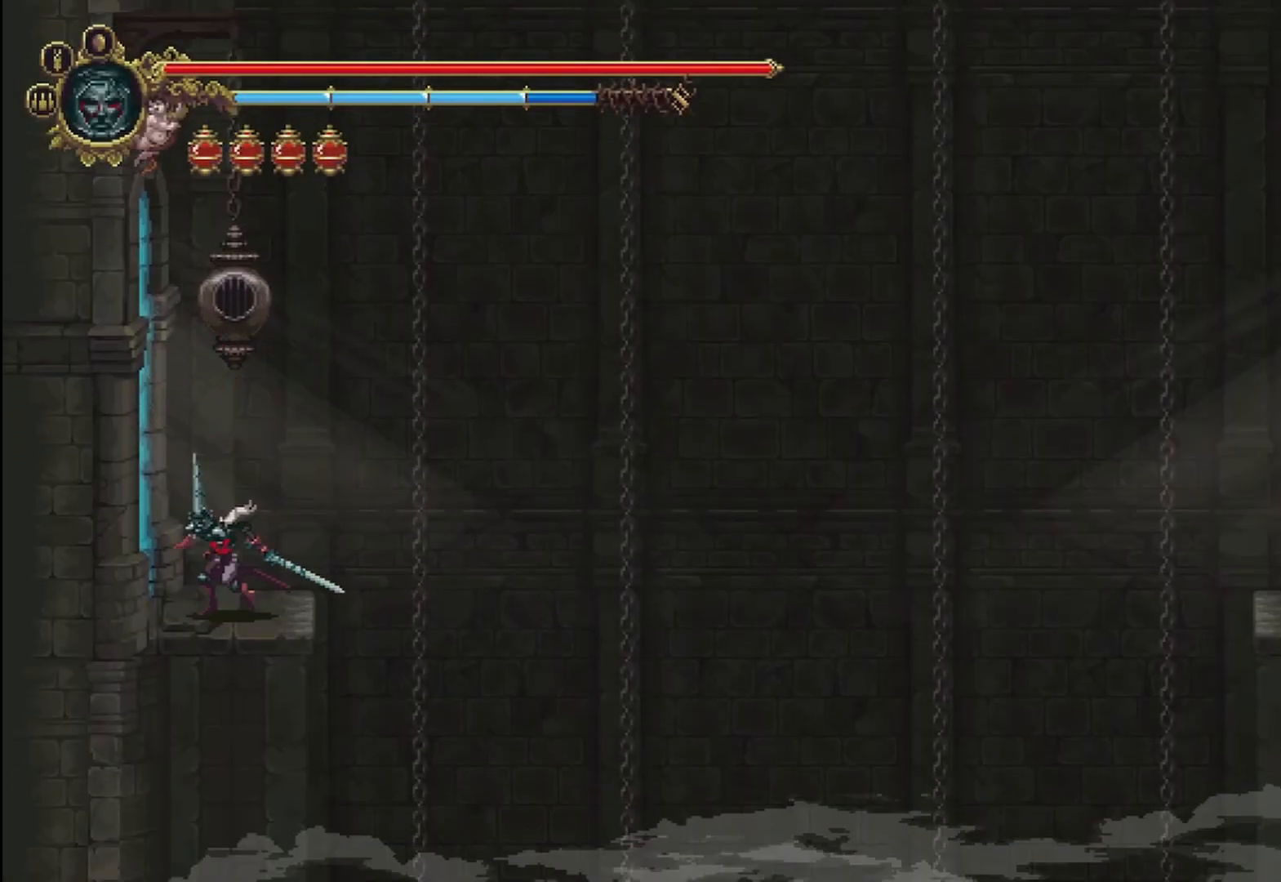
{"buttons": ["X"], "left_stick": "up", "right_stick": "center", "events": [[83, "left_stick", "center"], [250, "A", "down"], [292, "left_stick", "up"], [417, "A", "up"], [417, "X", "down"]]}
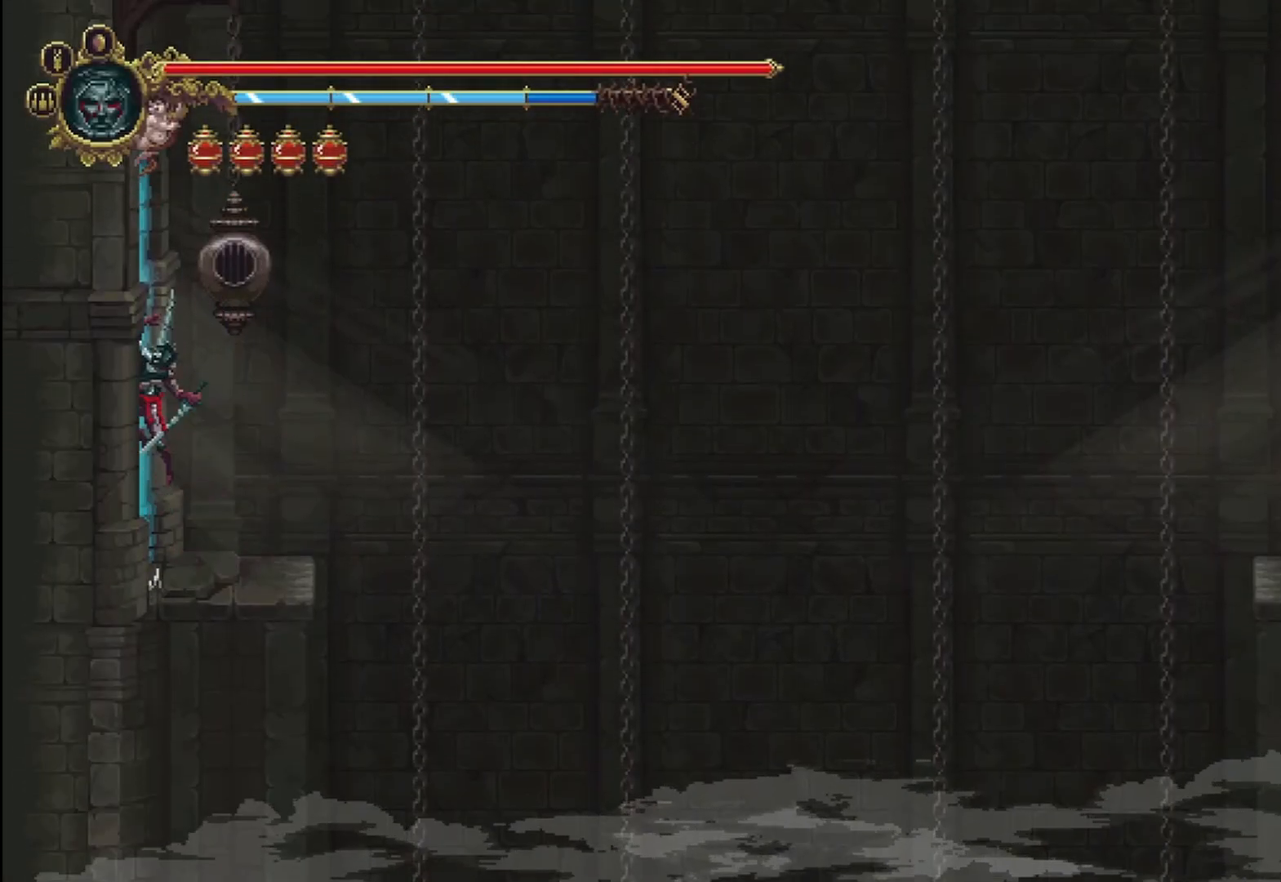
{"buttons": [], "left_stick": "center", "right_stick": "center", "events": [[42, "X", "up"], [83, "left_stick", "center"]]}
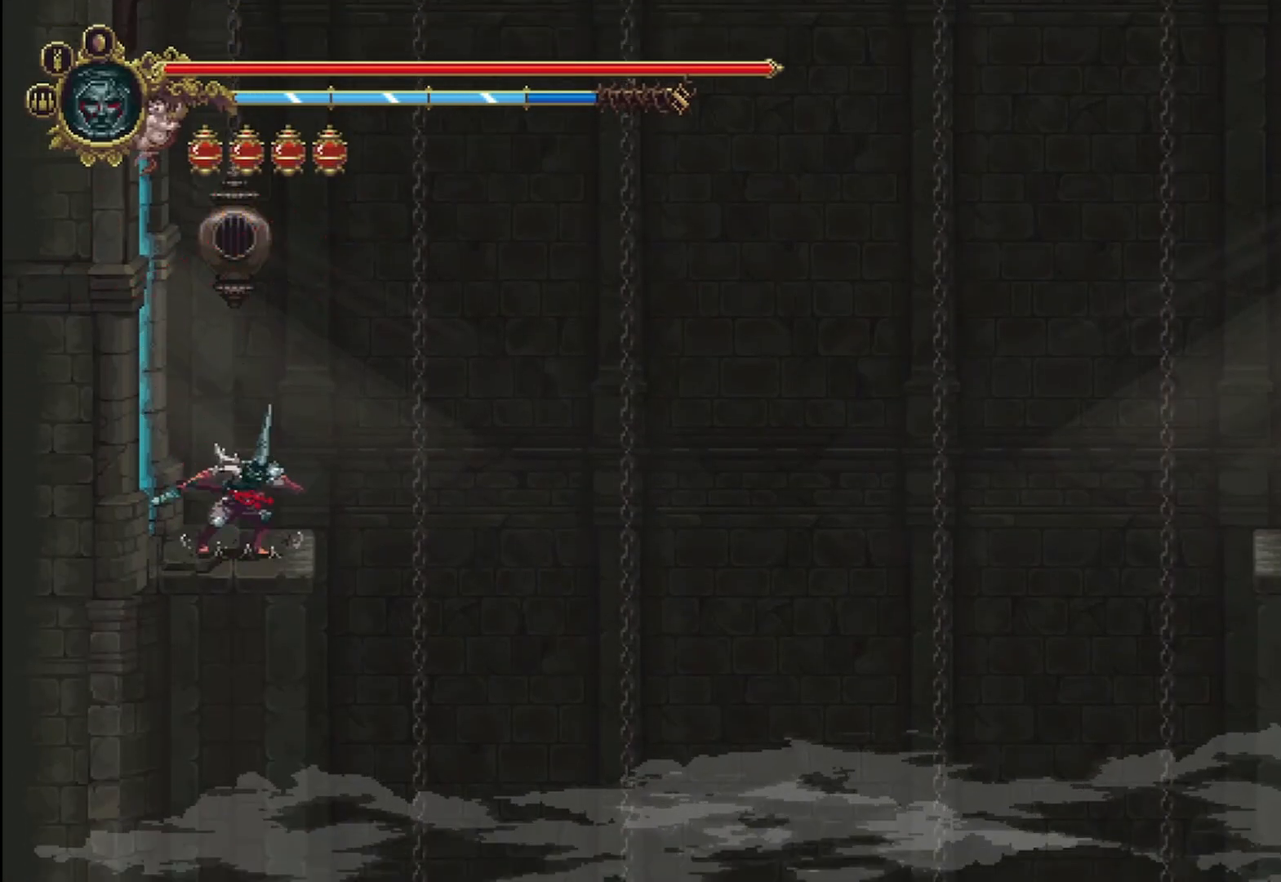
{"buttons": [], "left_stick": "center", "right_stick": "center", "events": []}
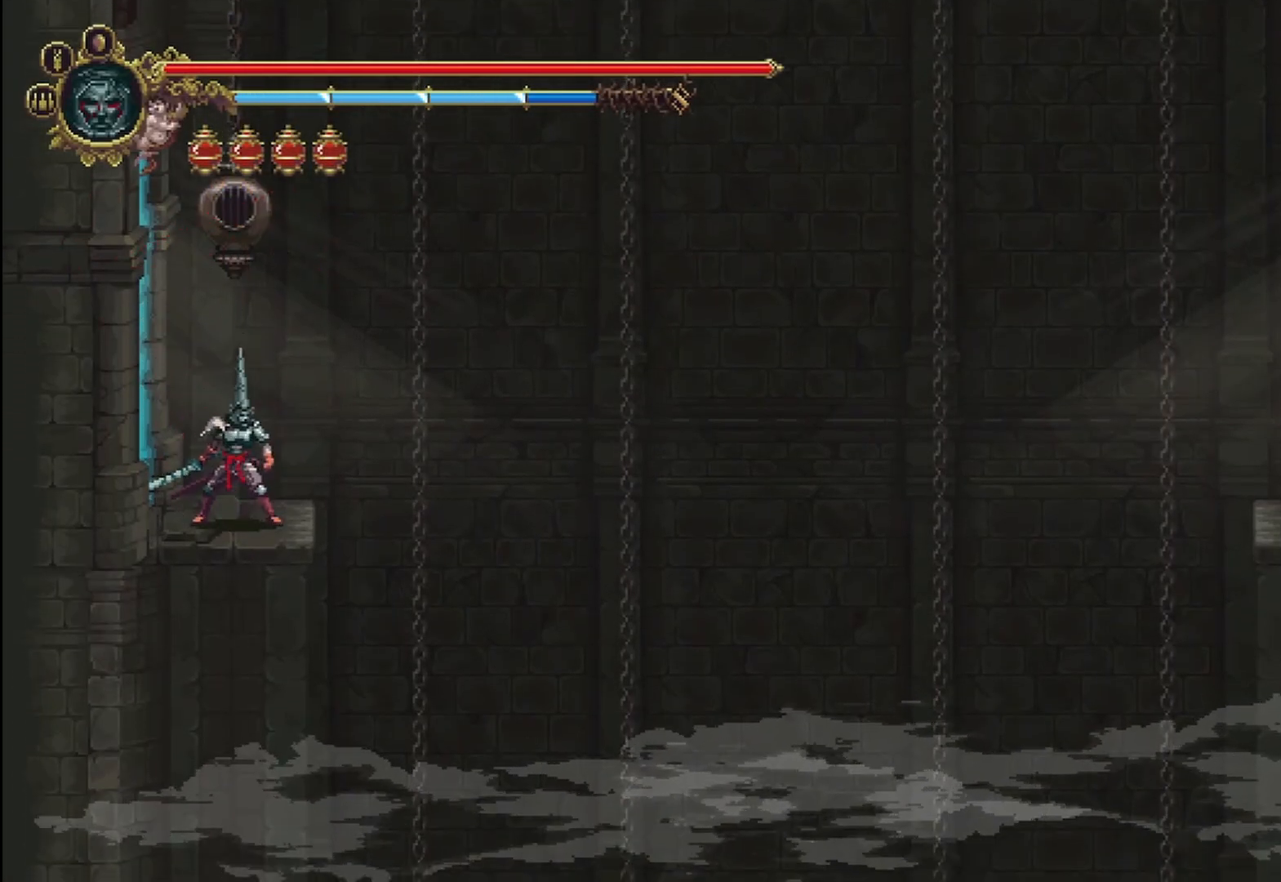
{"buttons": [], "left_stick": "center", "right_stick": "center", "events": []}
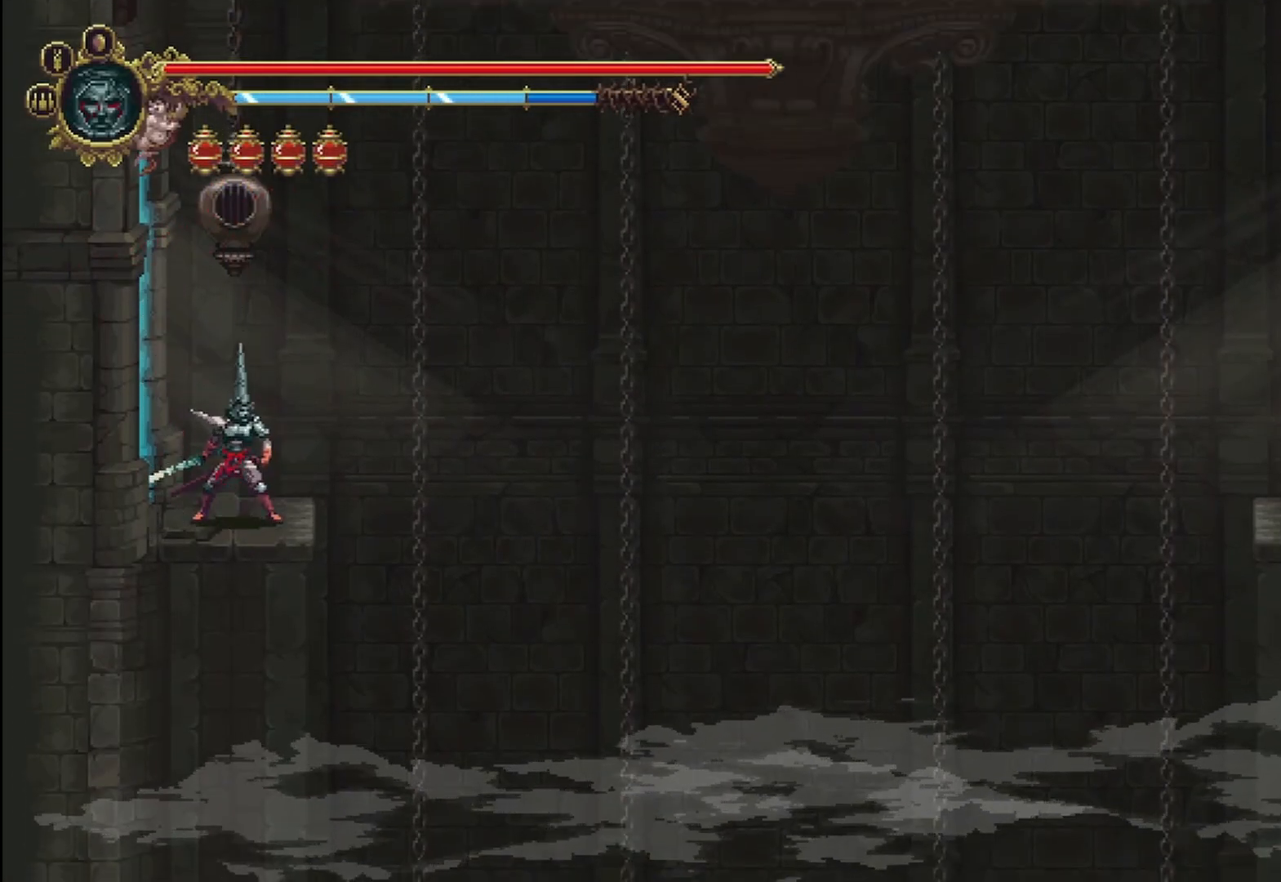
{"buttons": [], "left_stick": "center", "right_stick": "center", "events": []}
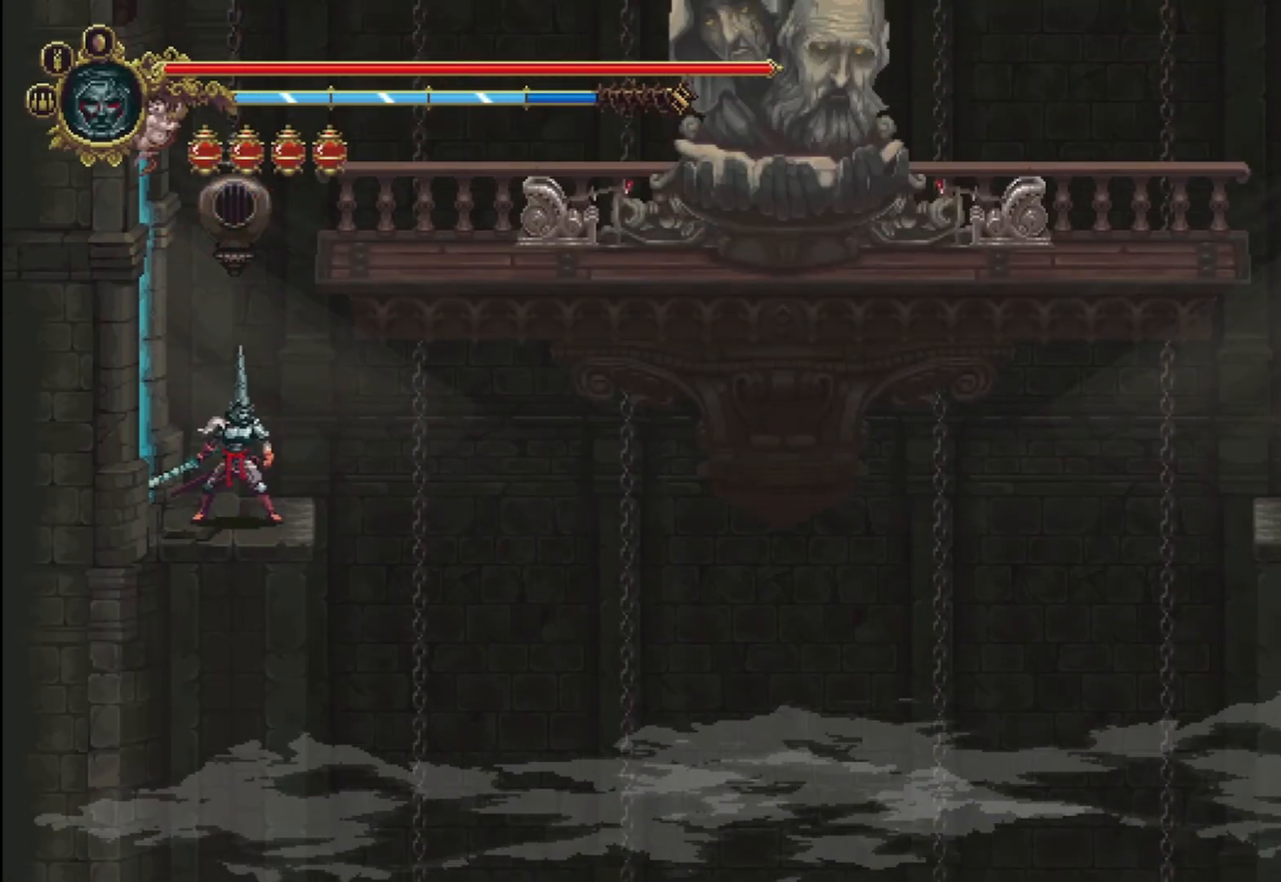
{"buttons": [], "left_stick": "right", "right_stick": "center", "events": [[208, "left_stick", "right"]]}
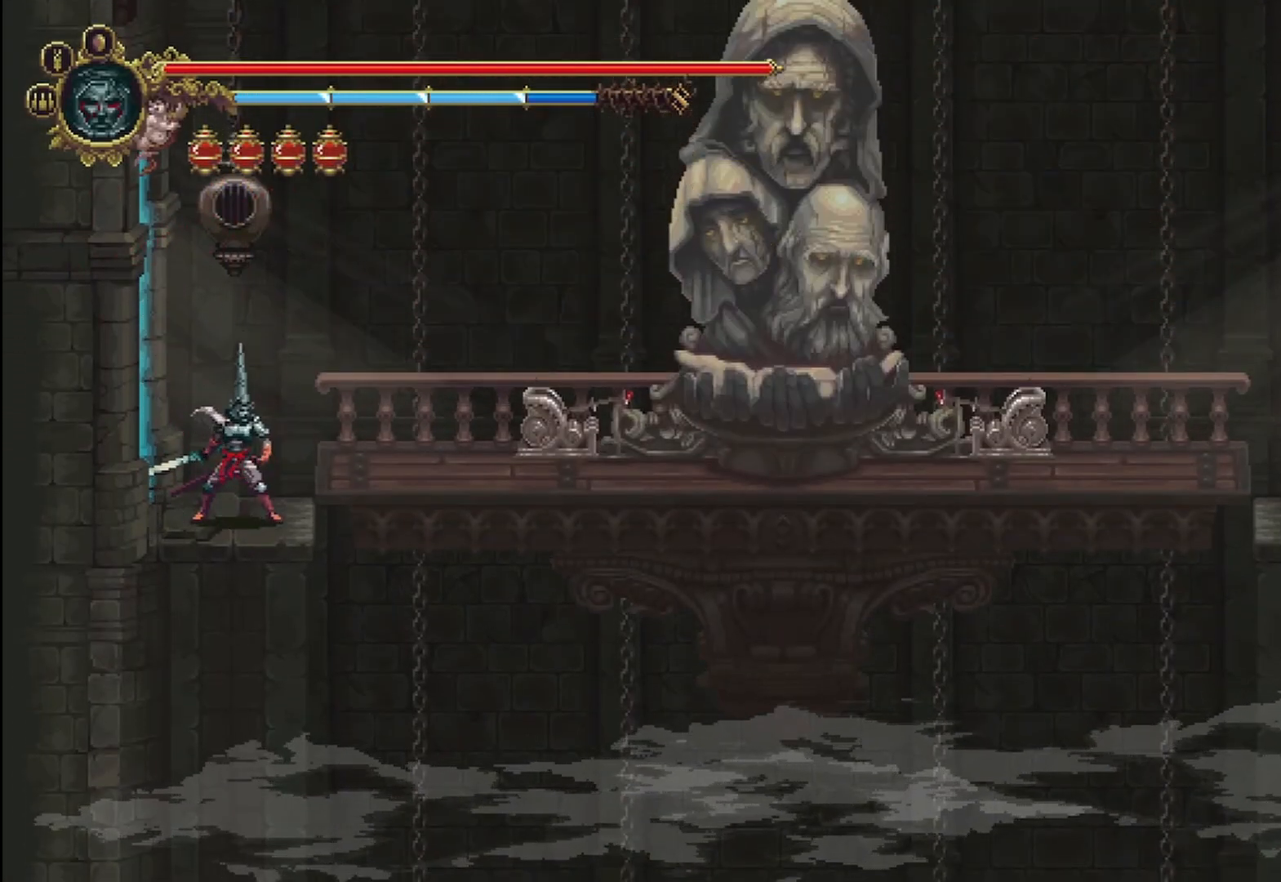
{"buttons": [], "left_stick": "right", "right_stick": "center", "events": [[333, "R2", "down"], [500, "R2", "up"]]}
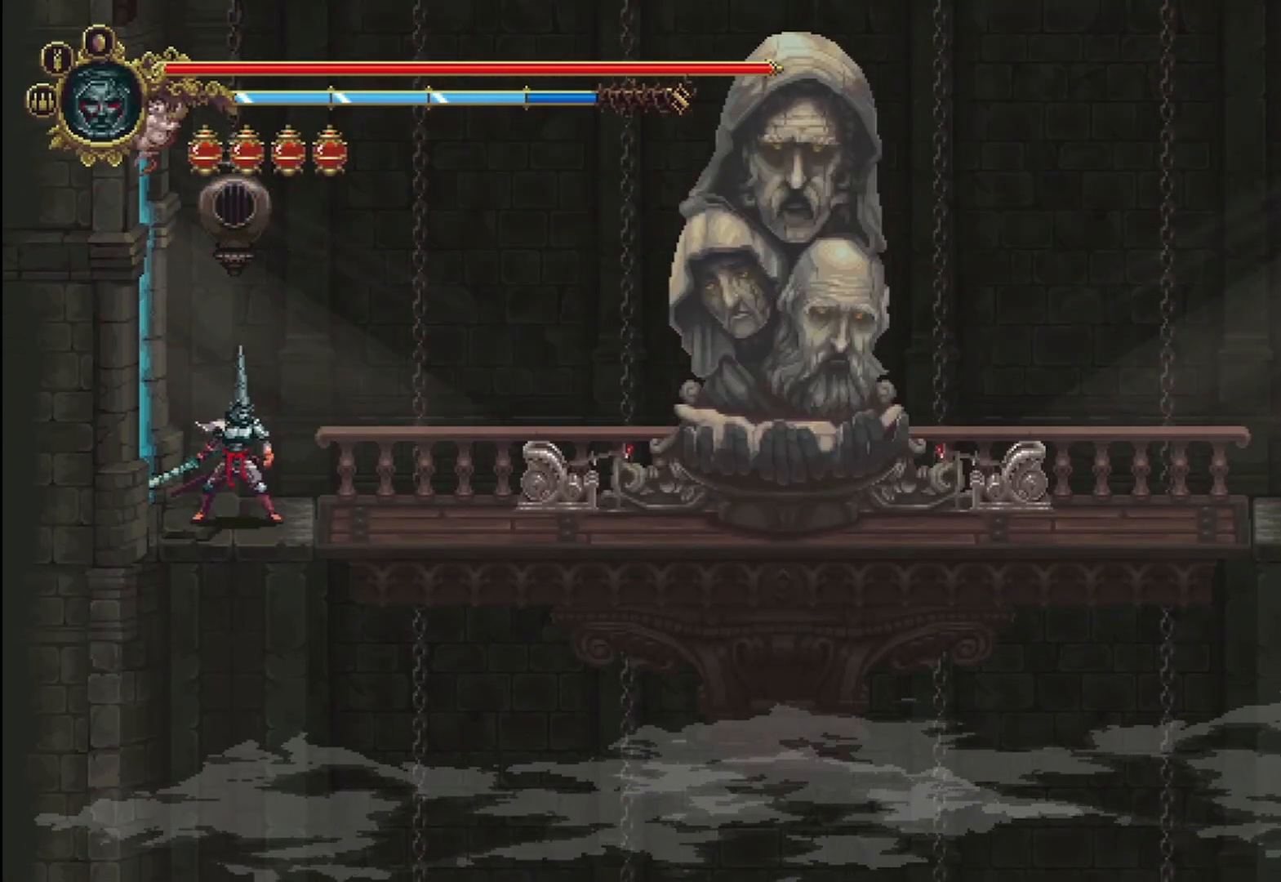
{"buttons": [], "left_stick": "right", "right_stick": "center", "events": [[375, "R2", "down"], [500, "R2", "up"]]}
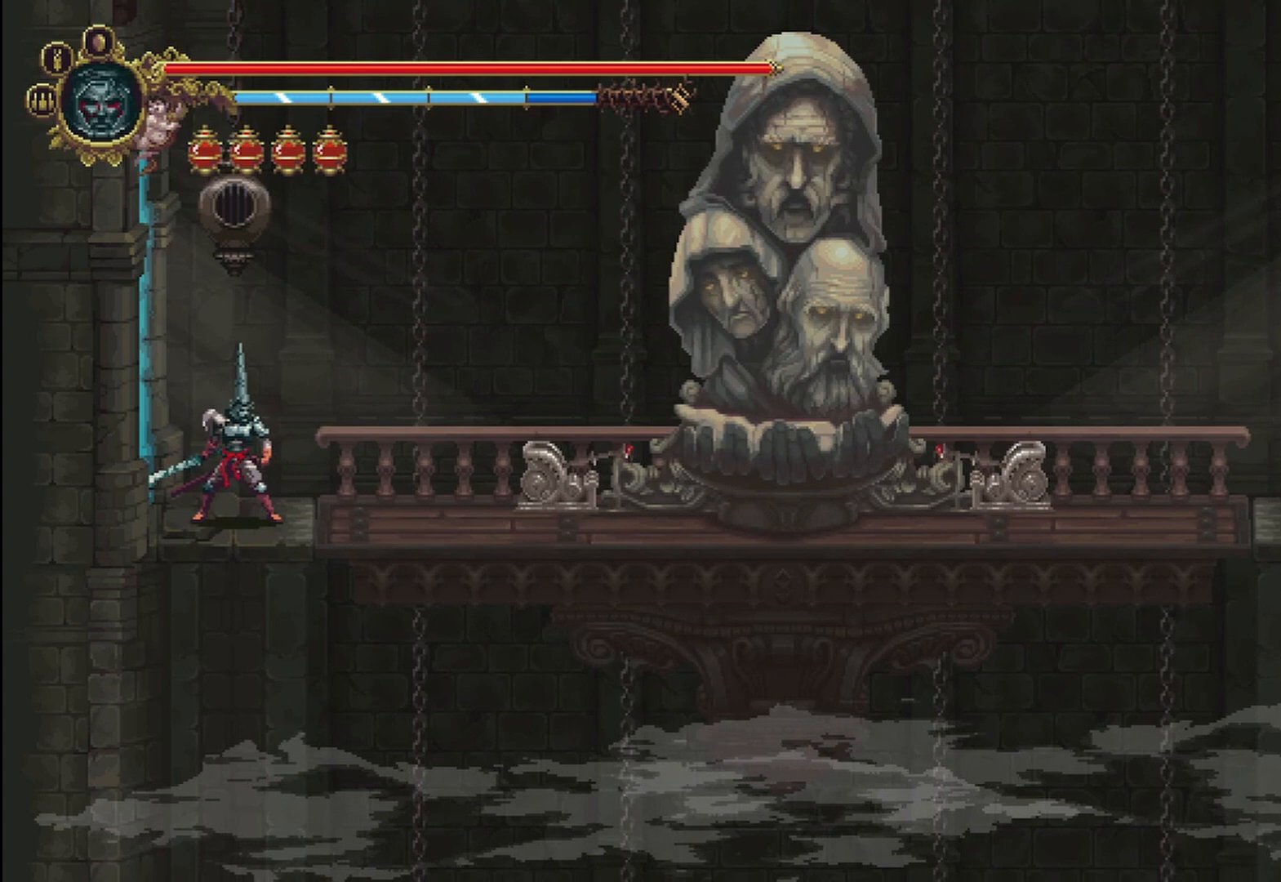
{"buttons": [], "left_stick": "right", "right_stick": "center", "events": [[208, "R2", "down"], [417, "R2", "up"]]}
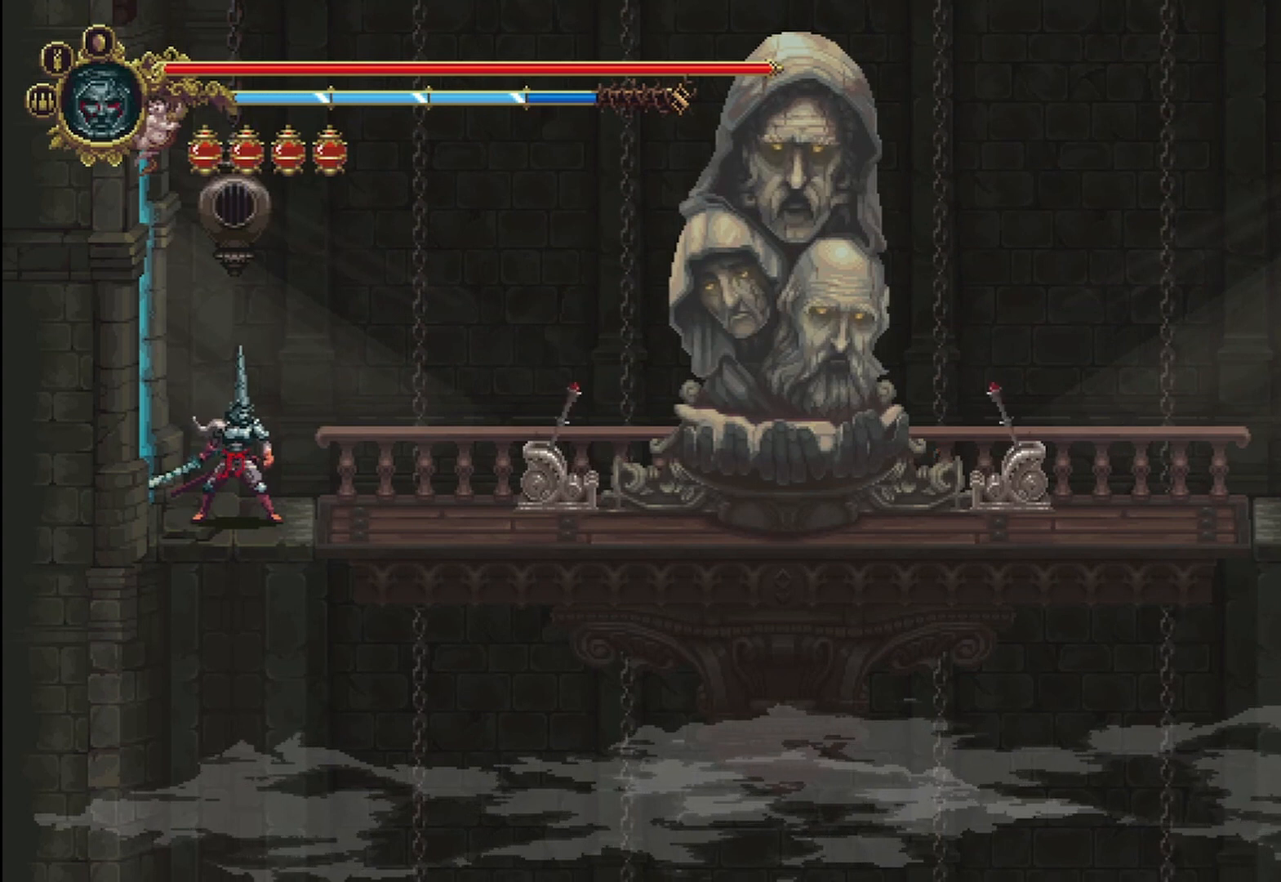
{"buttons": ["R2"], "left_stick": "right", "right_stick": "center", "events": [[42, "R2", "down"], [167, "R2", "up"], [292, "R2", "down"], [375, "R2", "up"], [500, "R2", "down"]]}
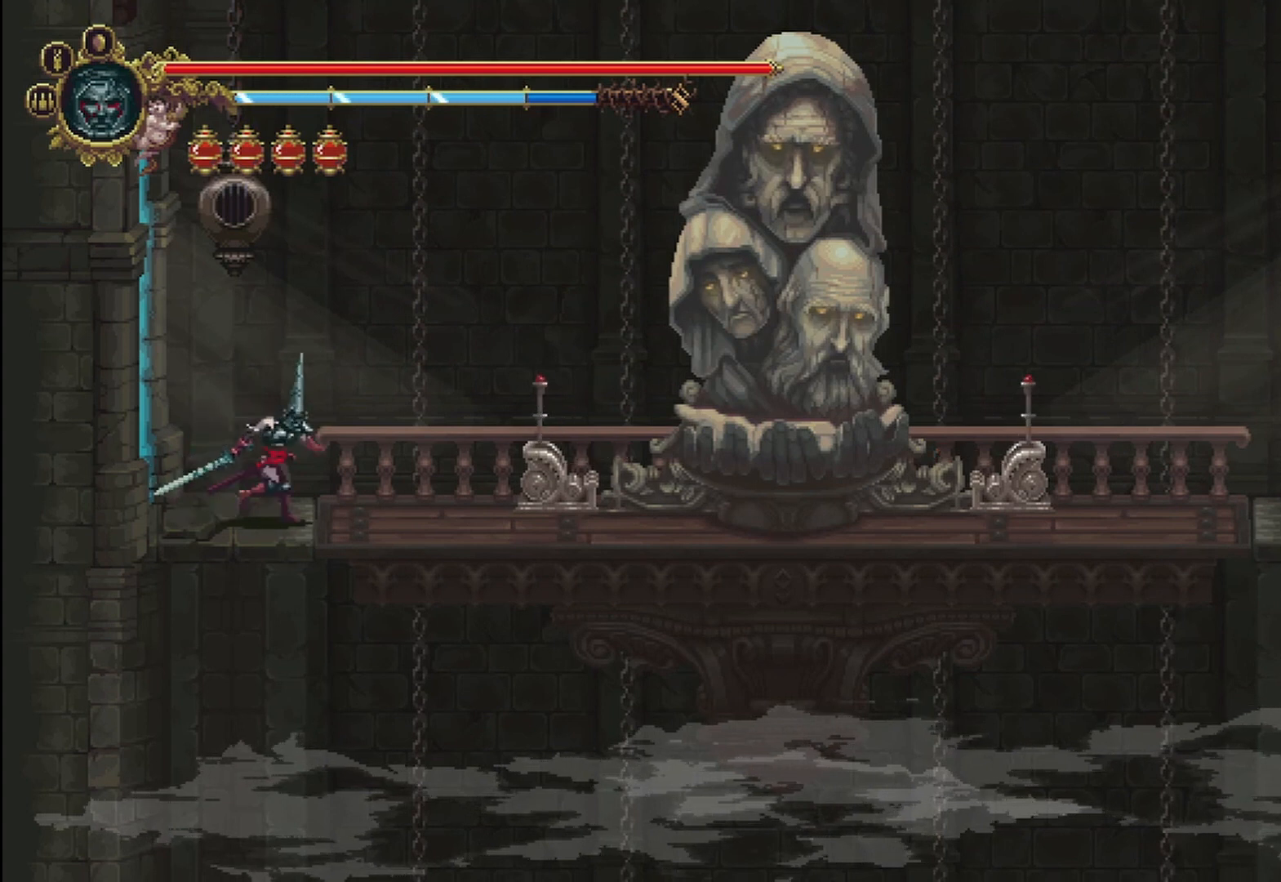
{"buttons": ["R2"], "left_stick": "right", "right_stick": "center", "events": [[125, "R2", "up"], [208, "R2", "down"], [333, "R2", "up"], [417, "R2", "down"]]}
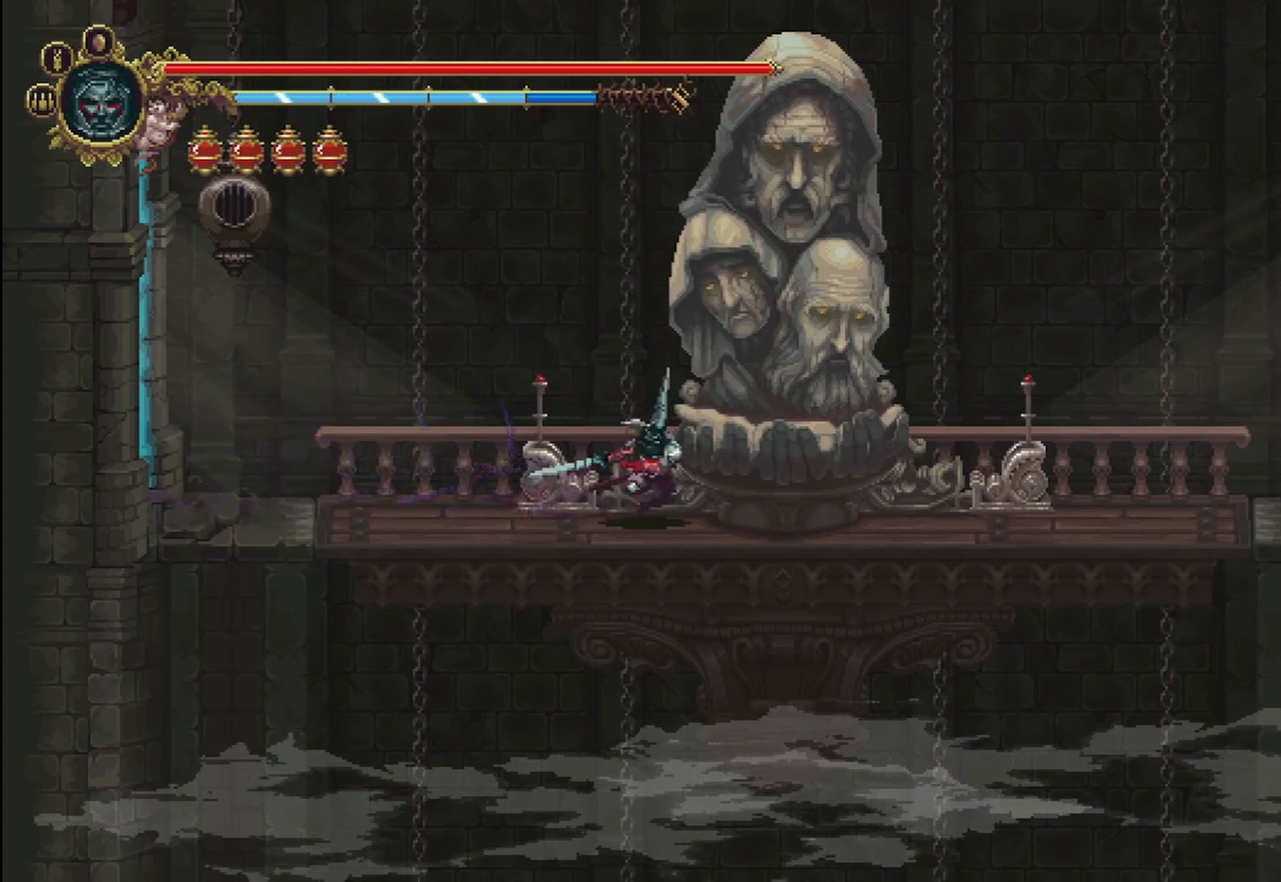
{"buttons": [], "left_stick": "right", "right_stick": "center", "events": [[42, "R2", "up"]]}
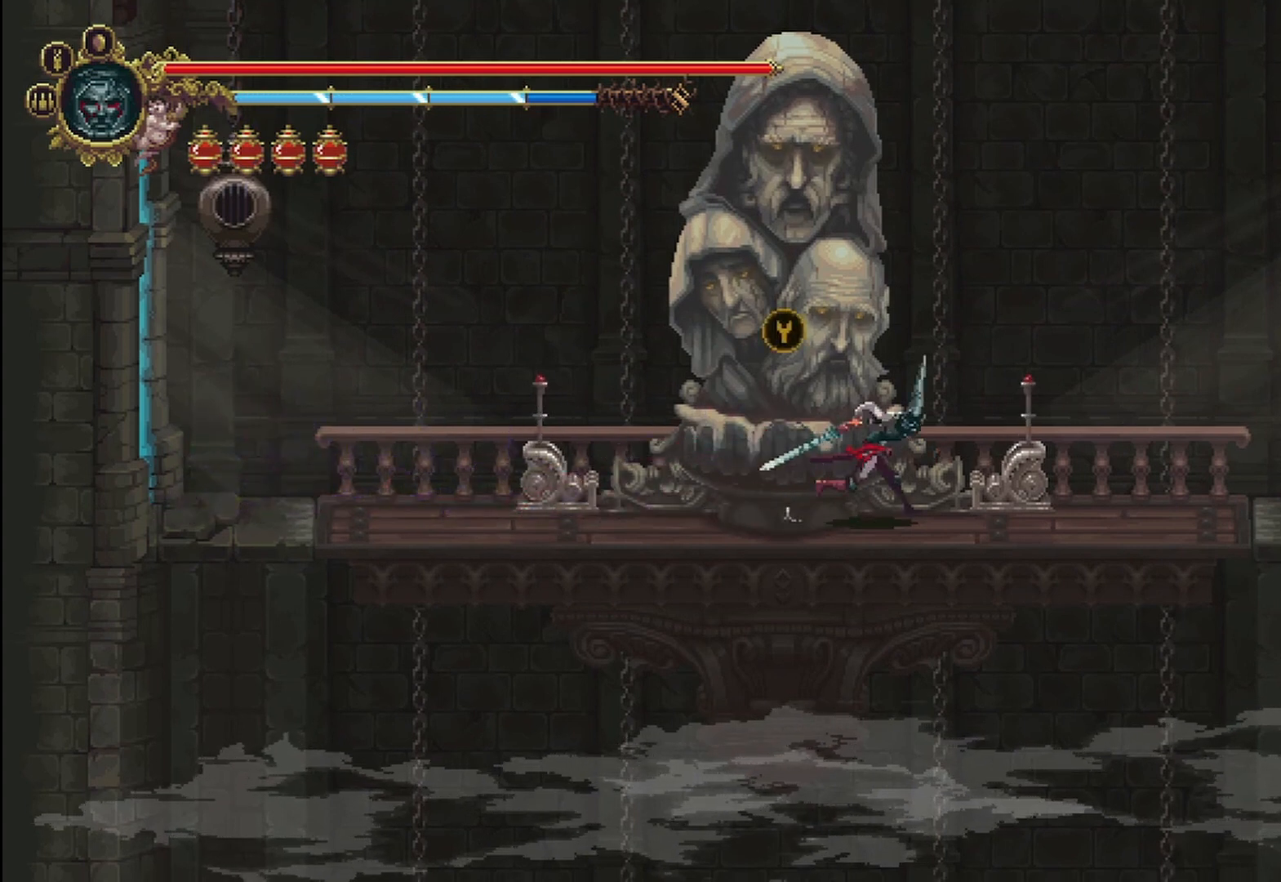
{"buttons": [], "left_stick": "center", "right_stick": "center", "events": [[292, "Y", "down"], [292, "left_stick", "center"], [458, "Y", "up"]]}